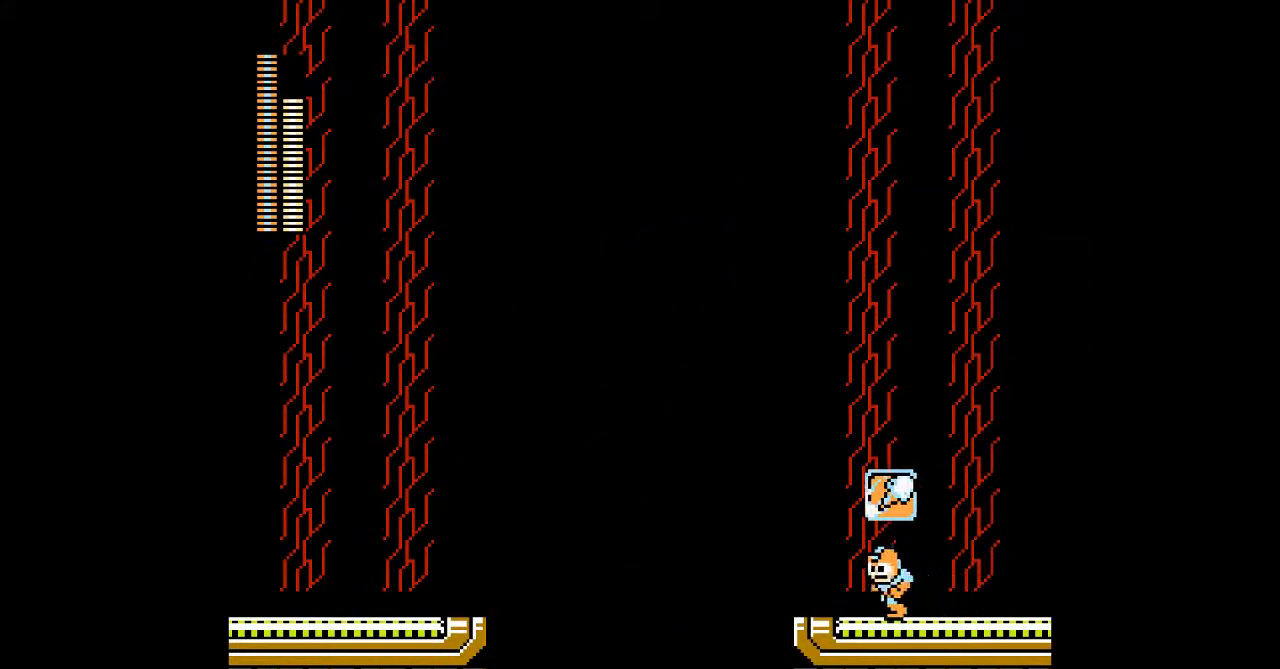
Gameplay with a controller; each line is a JSON object with the inputs held at the frame after it (dt_ms = milliseconds from this image to that frame). "events" lists button and stick changes between this image and that frame as [ms after this image, input, new state], when the widget could be followed in between. Not read: B C L3 R3.
{"dt_ms": 500, "buttons": [], "events": [[83, "DPAD_LEFT", "up"], [117, "R1", "down"], [200, "DPAD_LEFT", "down"], [200, "R1", "up"], [267, "R1", "down"], [367, "R1", "up"], [400, "DPAD_LEFT", "up"]]}
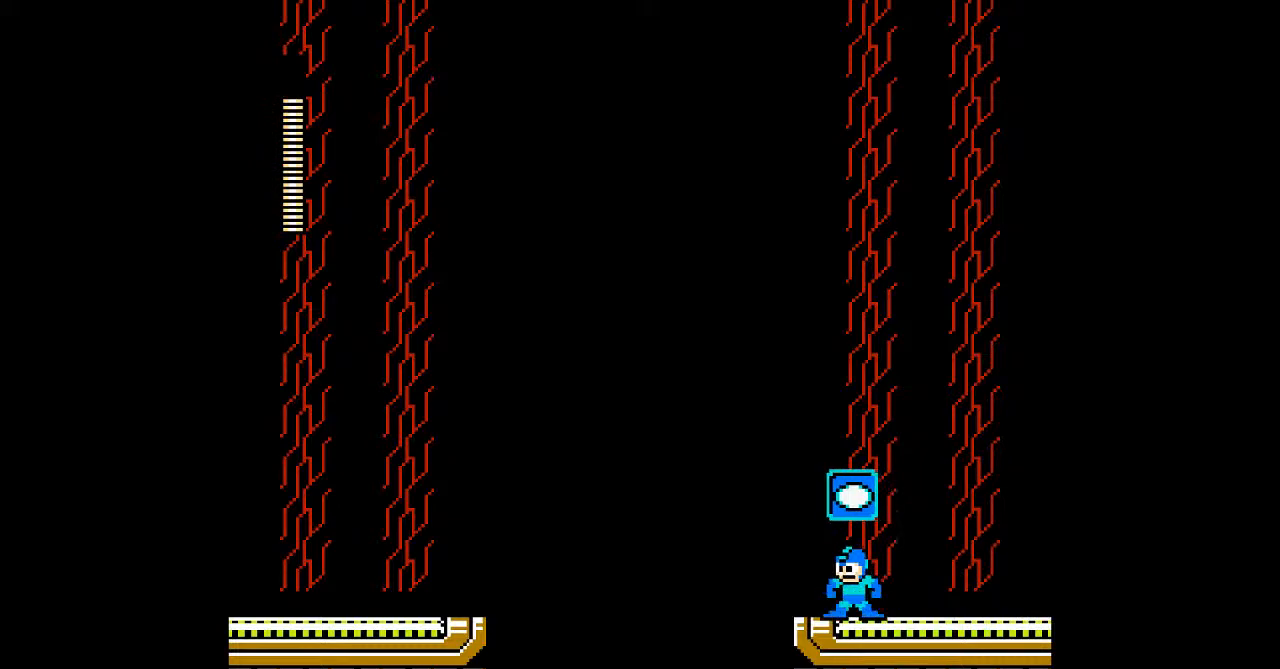
{"dt_ms": 500, "buttons": ["DPAD_LEFT"], "events": [[233, "DPAD_LEFT", "down"]]}
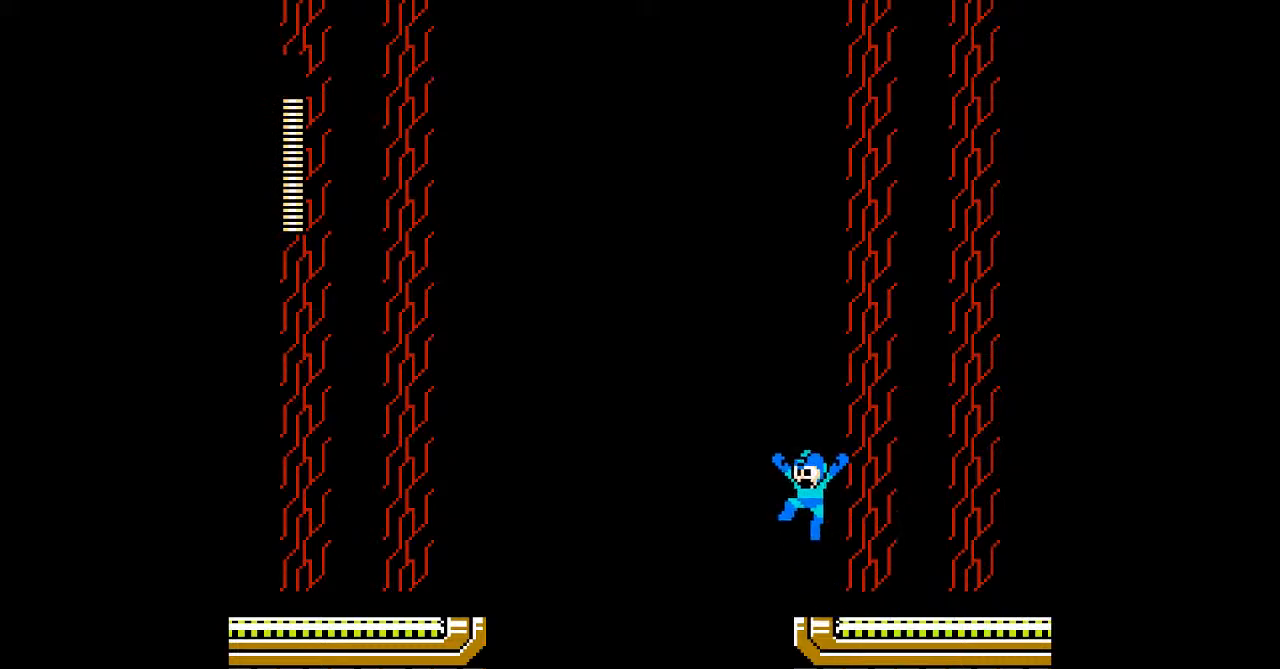
{"dt_ms": 500, "buttons": ["A", "DPAD_RIGHT"], "events": [[67, "A", "down"], [233, "DPAD_LEFT", "up"], [267, "DPAD_RIGHT", "down"]]}
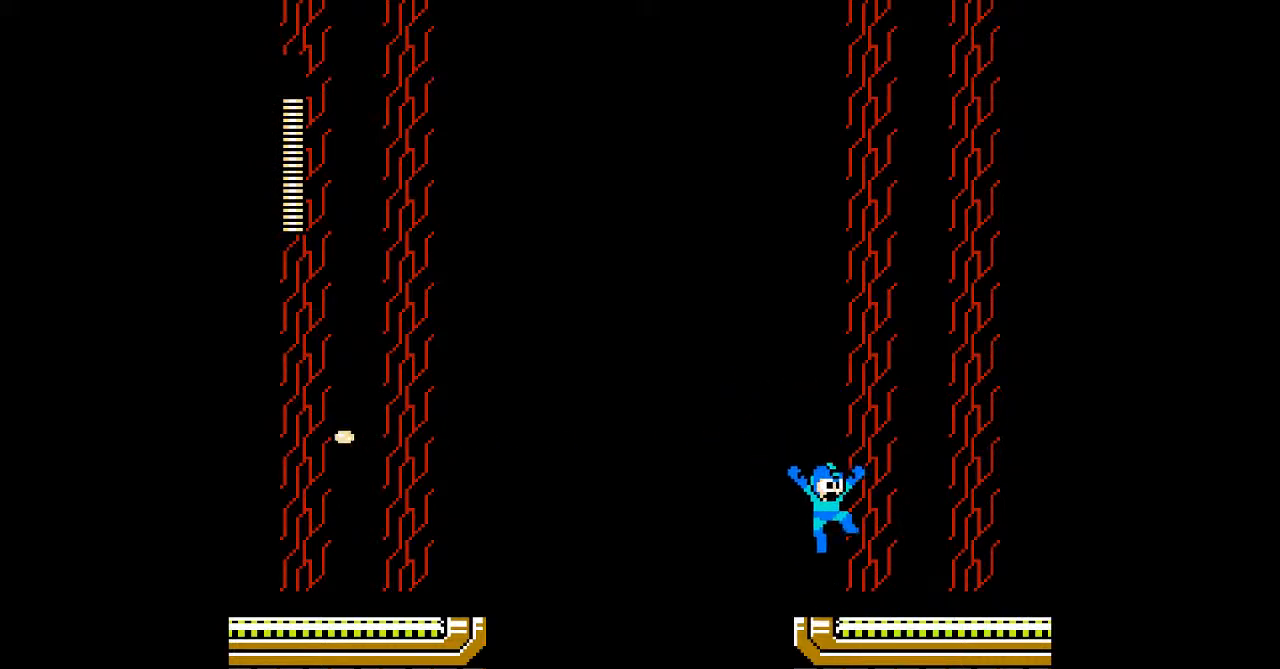
{"dt_ms": 500, "buttons": ["A"], "events": [[250, "DPAD_RIGHT", "up"]]}
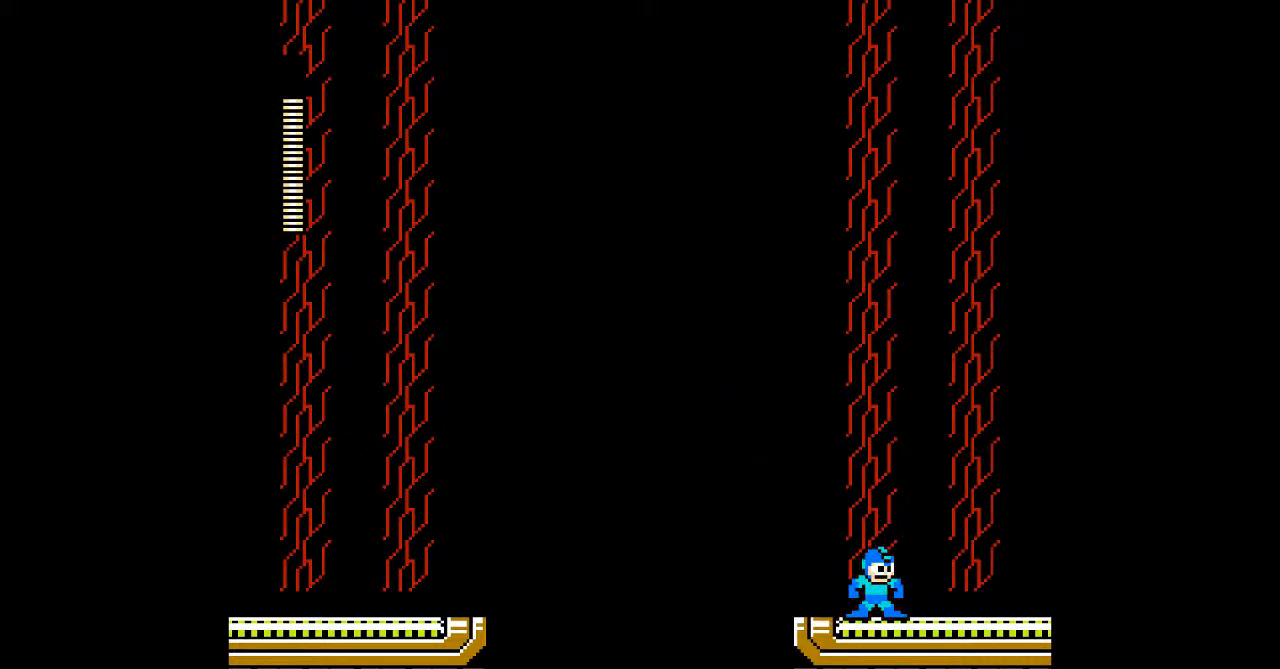
{"dt_ms": 500, "buttons": ["A"], "events": []}
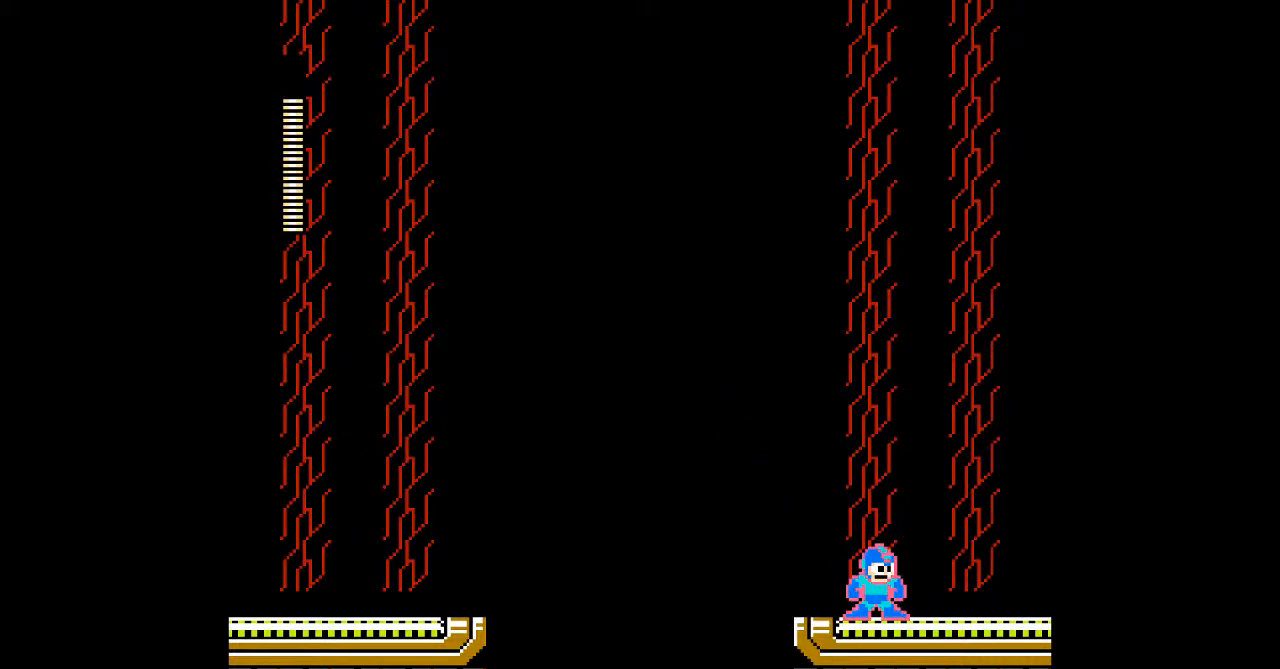
{"dt_ms": 500, "buttons": ["A"], "events": []}
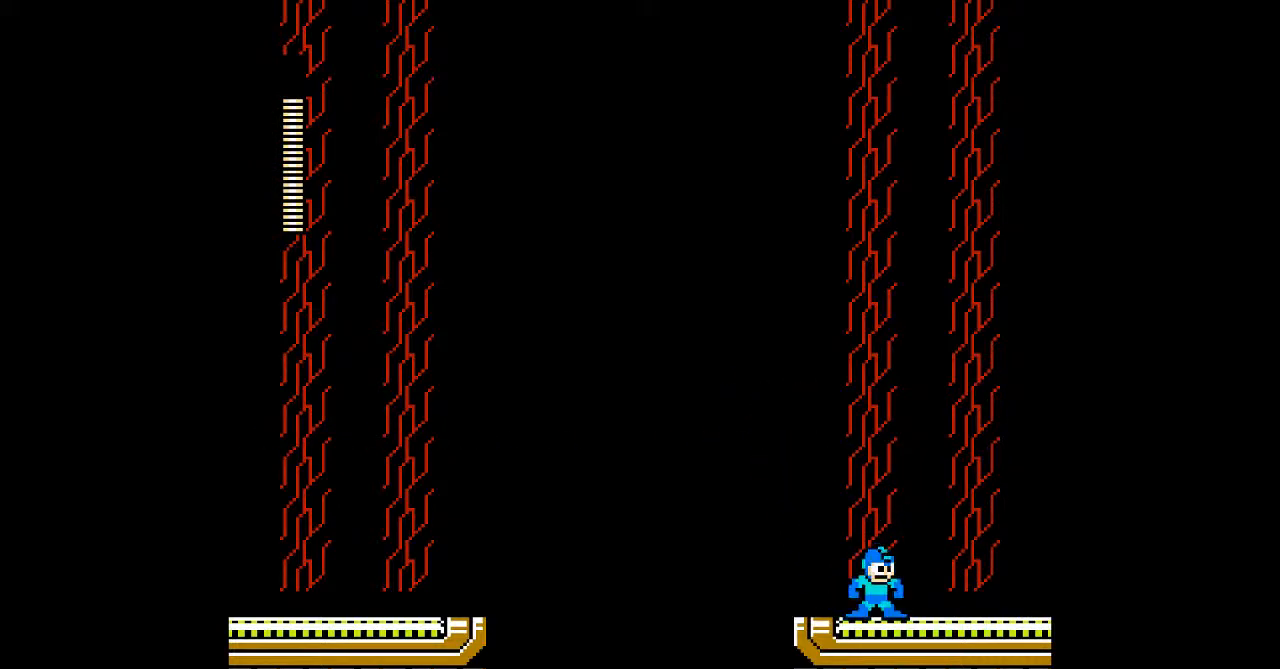
{"dt_ms": 500, "buttons": ["A"], "events": []}
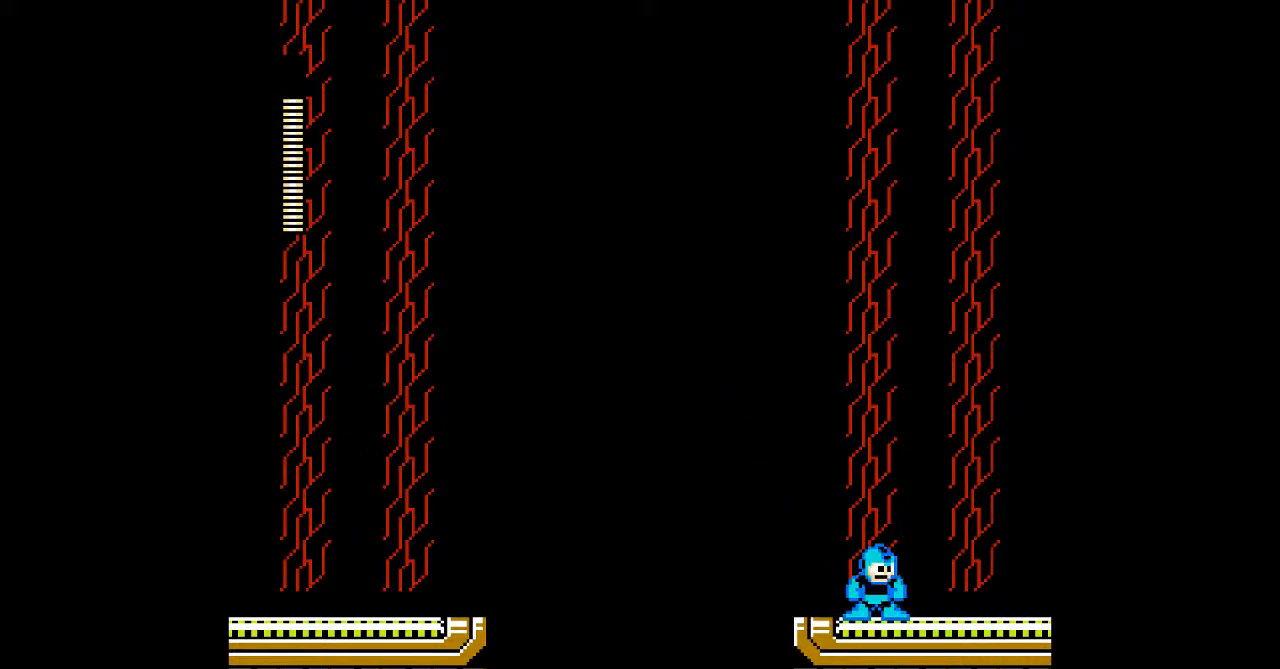
{"dt_ms": 500, "buttons": ["A", "DPAD_LEFT"], "events": [[433, "DPAD_LEFT", "down"]]}
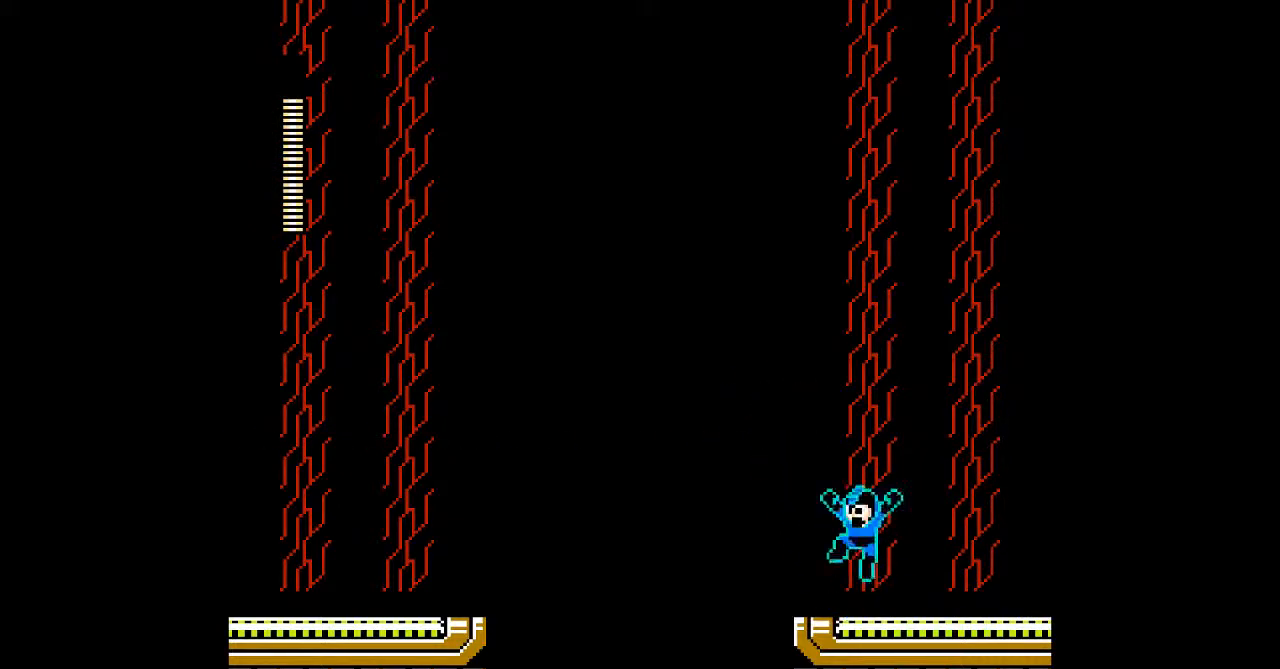
{"dt_ms": 500, "buttons": ["A", "DPAD_RIGHT"], "events": [[300, "DPAD_LEFT", "up"], [333, "DPAD_RIGHT", "down"]]}
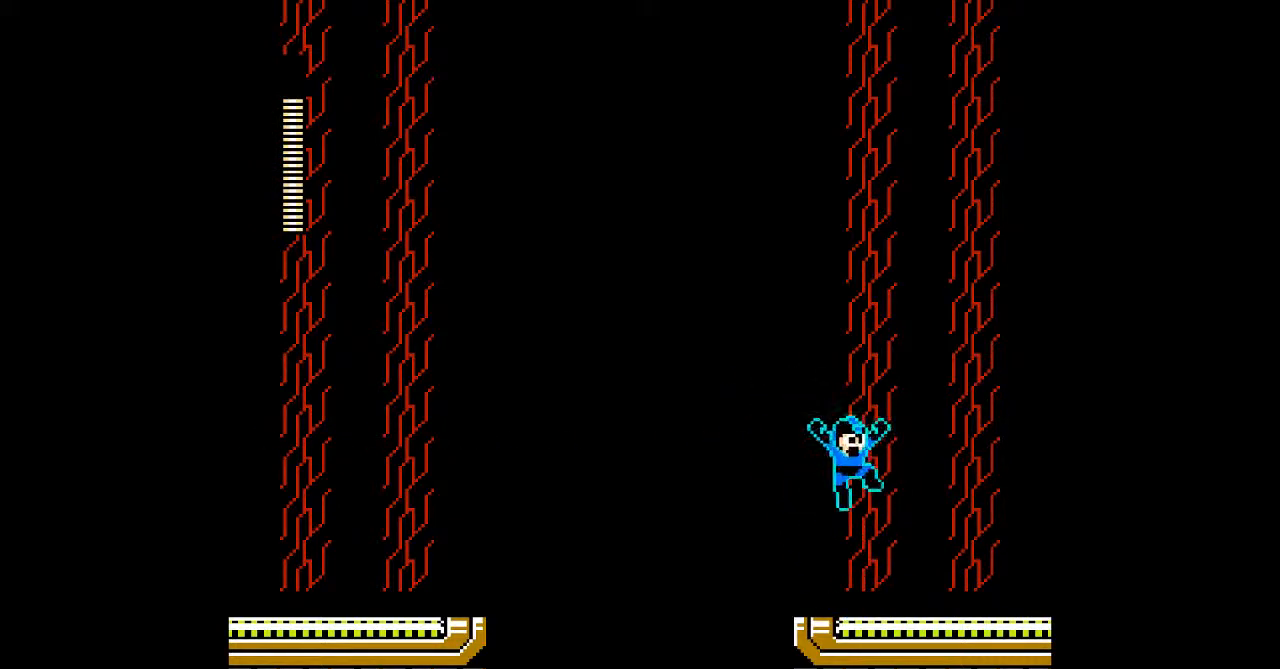
{"dt_ms": 500, "buttons": ["A", "DPAD_LEFT"], "events": [[217, "DPAD_RIGHT", "up"], [283, "DPAD_LEFT", "down"]]}
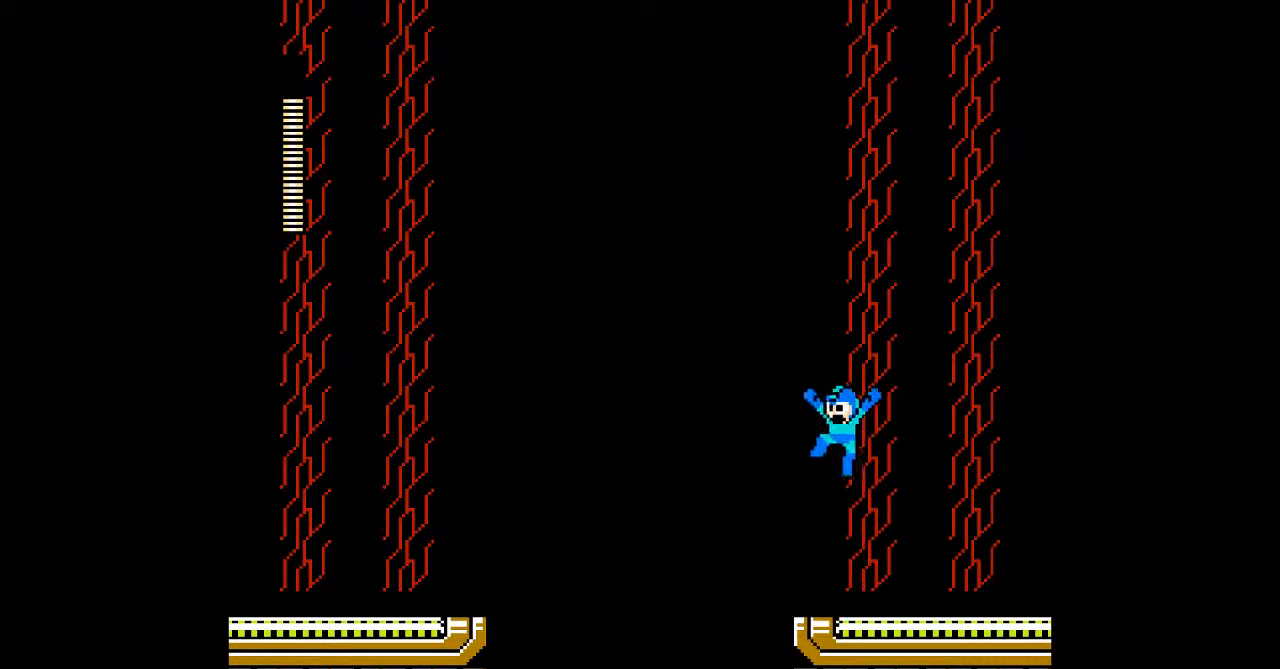
{"dt_ms": 500, "buttons": ["A", "DPAD_RIGHT"], "events": [[167, "DPAD_LEFT", "up"], [417, "DPAD_RIGHT", "down"]]}
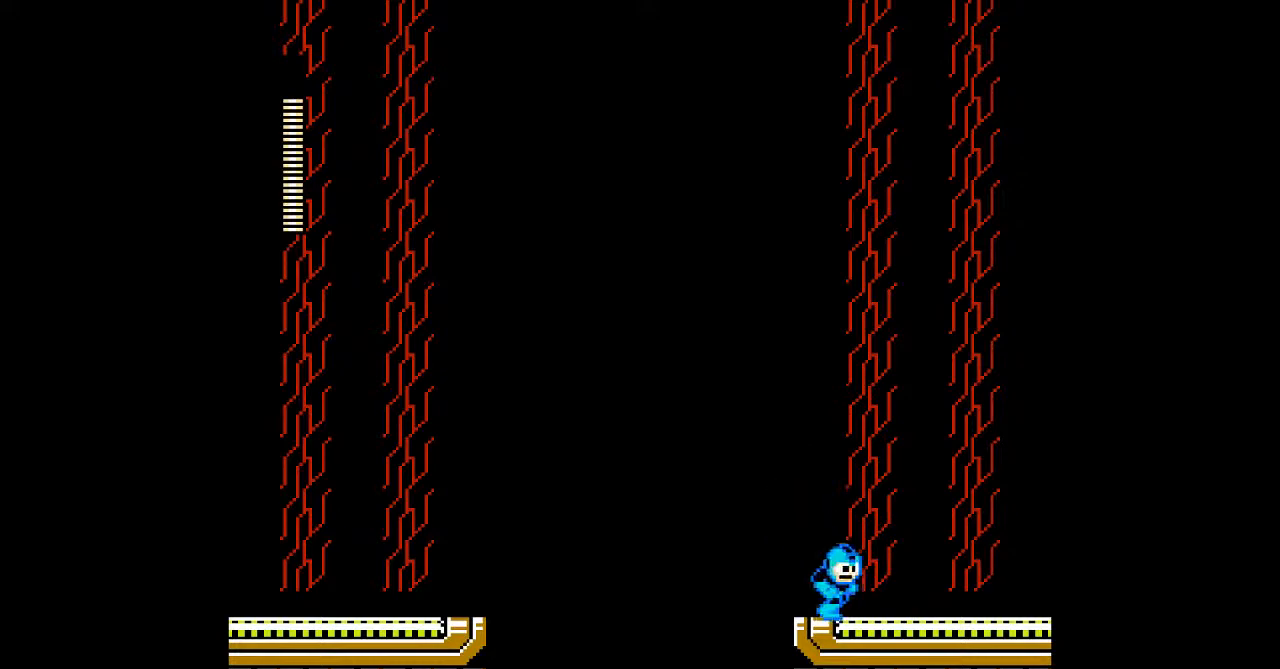
{"dt_ms": 500, "buttons": ["A", "DPAD_LEFT"], "events": [[233, "DPAD_RIGHT", "up"], [500, "DPAD_LEFT", "down"]]}
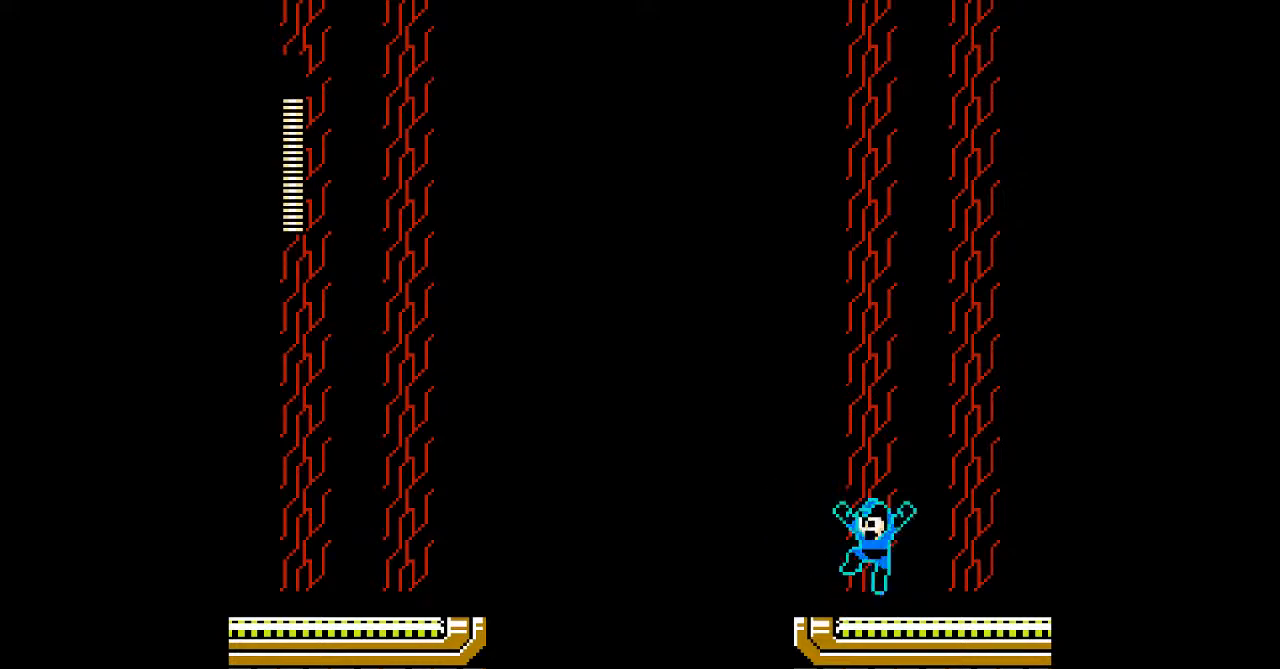
{"dt_ms": 500, "buttons": ["A"], "events": [[500, "DPAD_LEFT", "up"]]}
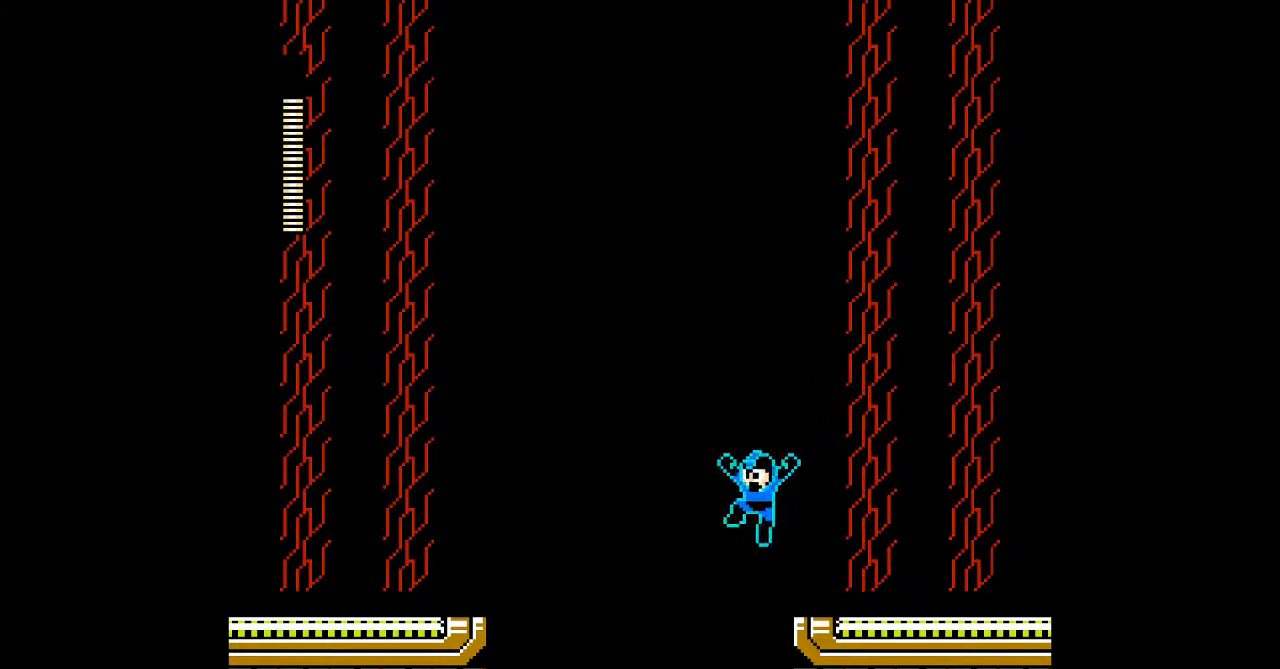
{"dt_ms": 500, "buttons": ["A"], "events": [[83, "DPAD_RIGHT", "down"], [267, "DPAD_RIGHT", "up"]]}
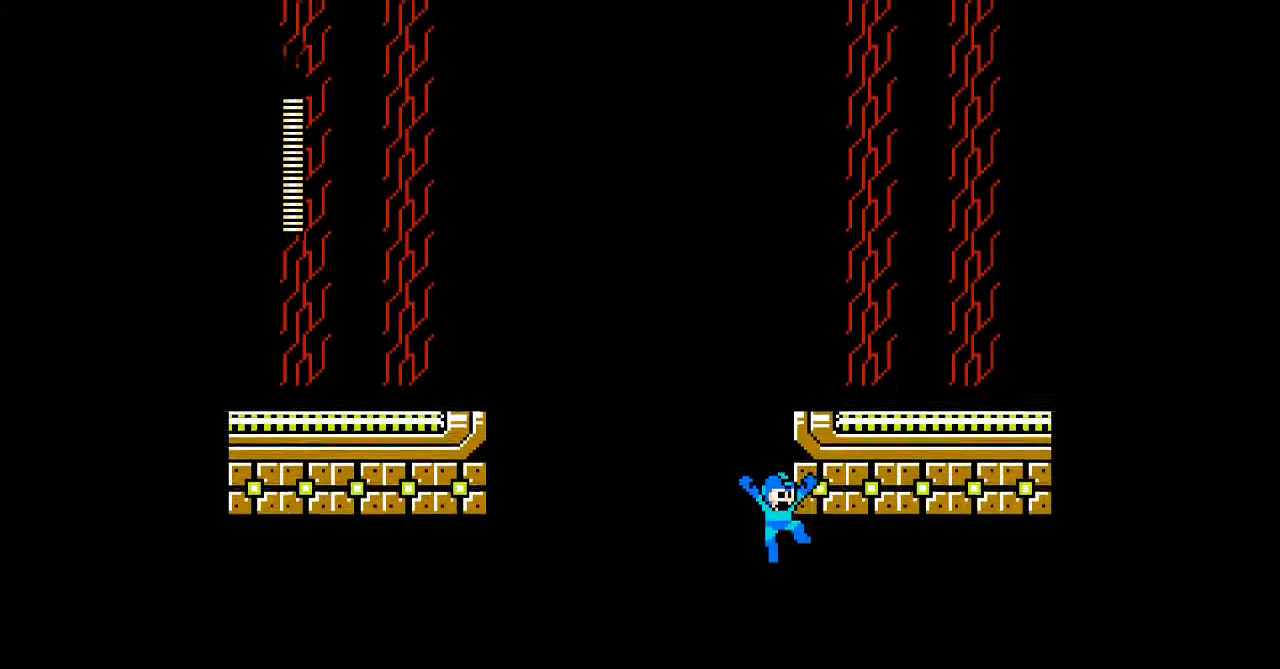
{"dt_ms": 500, "buttons": ["A"], "events": []}
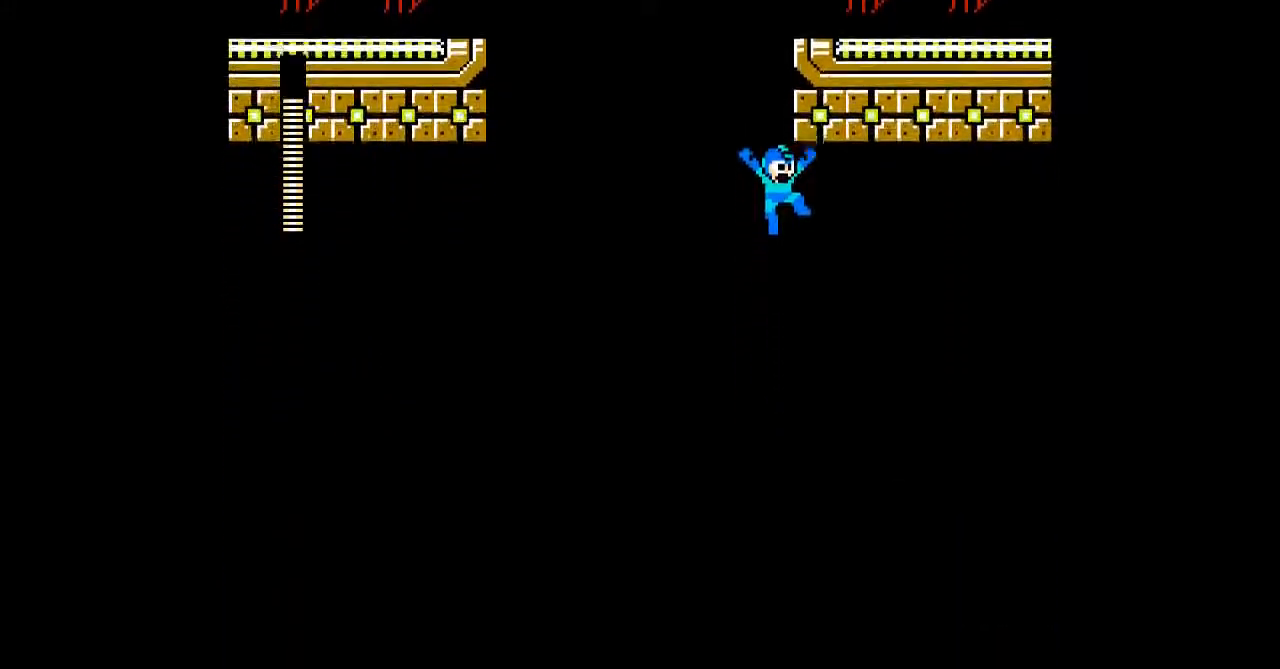
{"dt_ms": 500, "buttons": ["A"], "events": [[117, "DPAD_LEFT", "down"], [417, "DPAD_LEFT", "up"]]}
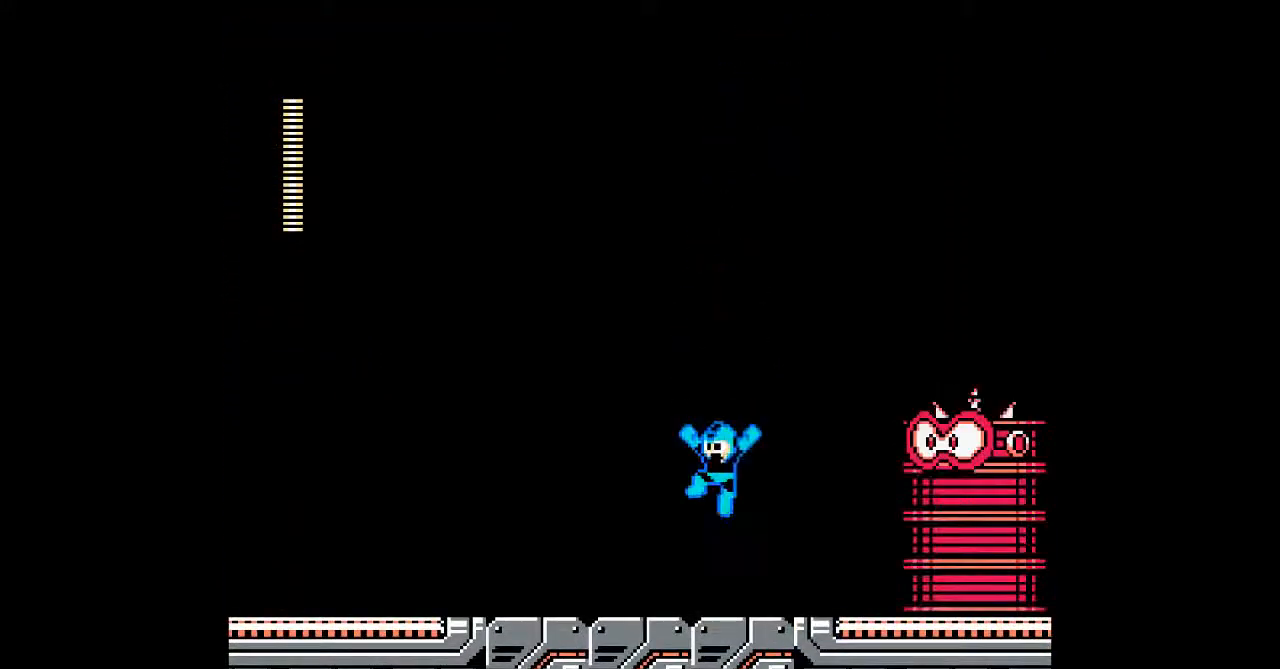
{"dt_ms": 500, "buttons": []}
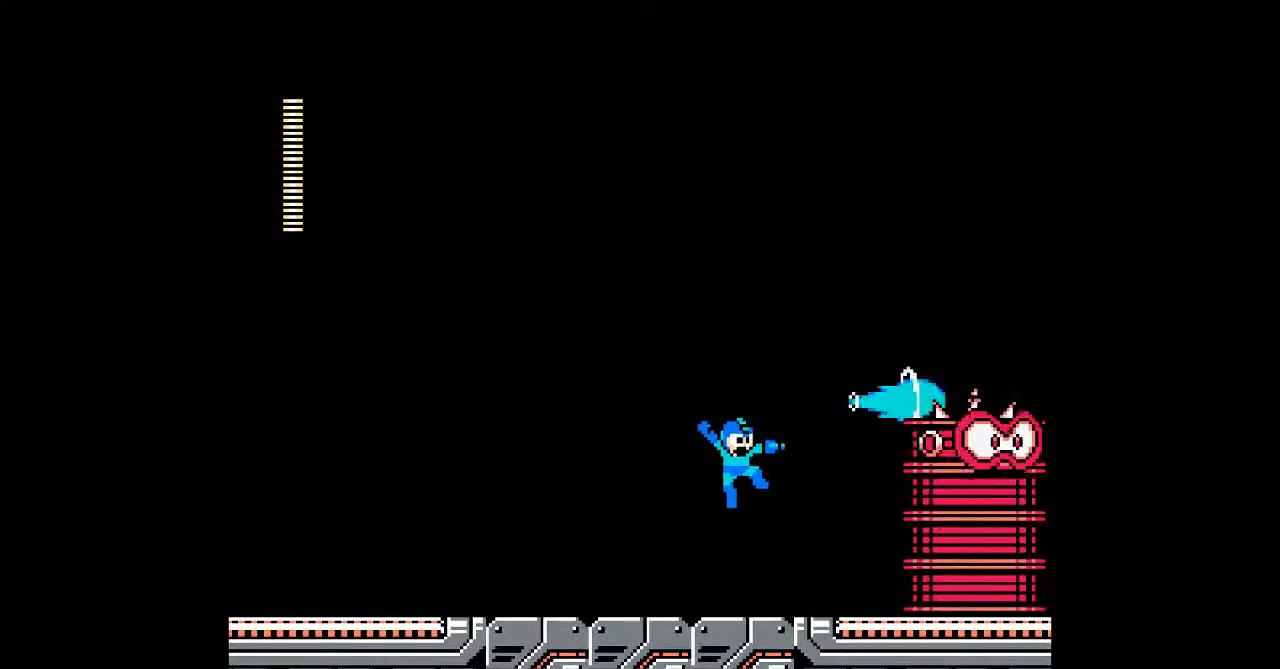
{"dt_ms": 500, "buttons": ["DPAD_LEFT"], "events": [[167, "DPAD_LEFT", "down"]]}
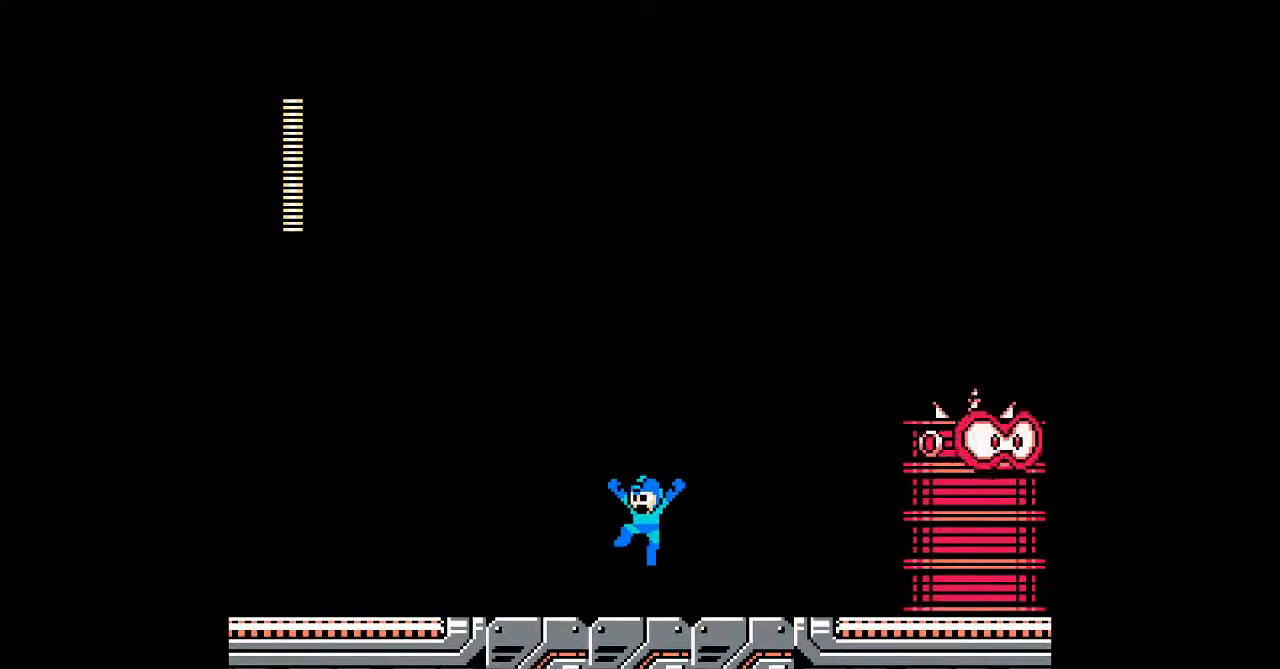
{"dt_ms": 1000, "buttons": []}
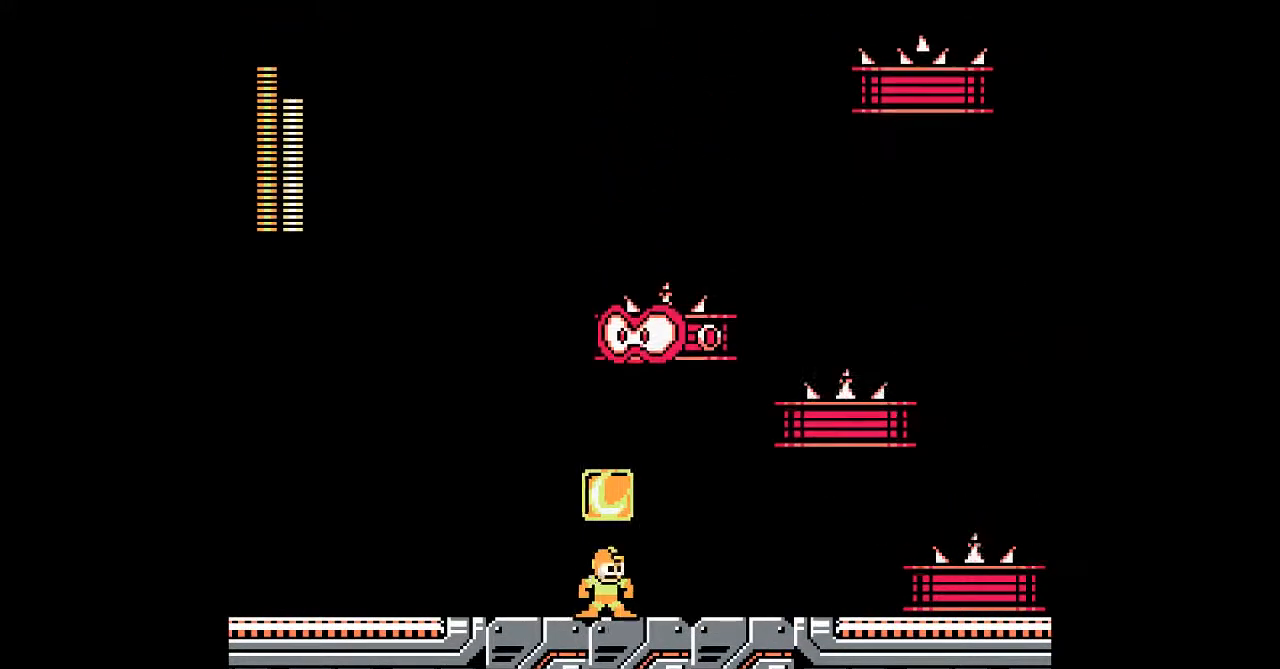
{"dt_ms": 500, "buttons": [], "events": [[33, "DPAD_LEFT", "down"], [100, "DPAD_DOWN", "down"], [333, "DPAD_DOWN", "up"], [367, "DPAD_LEFT", "up"]]}
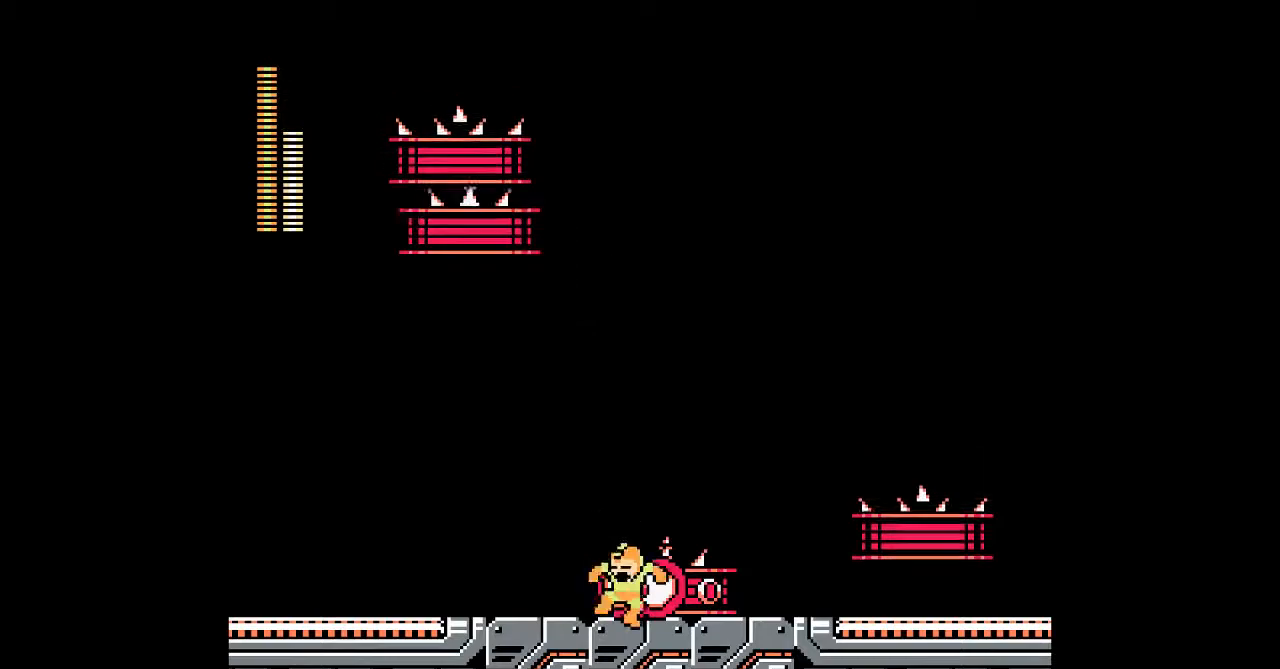
{"dt_ms": 500, "buttons": ["DPAD_LEFT"], "events": [[133, "DPAD_RIGHT", "down"], [233, "A", "down"], [233, "DPAD_RIGHT", "up"], [333, "A", "up"], [400, "DPAD_LEFT", "down"]]}
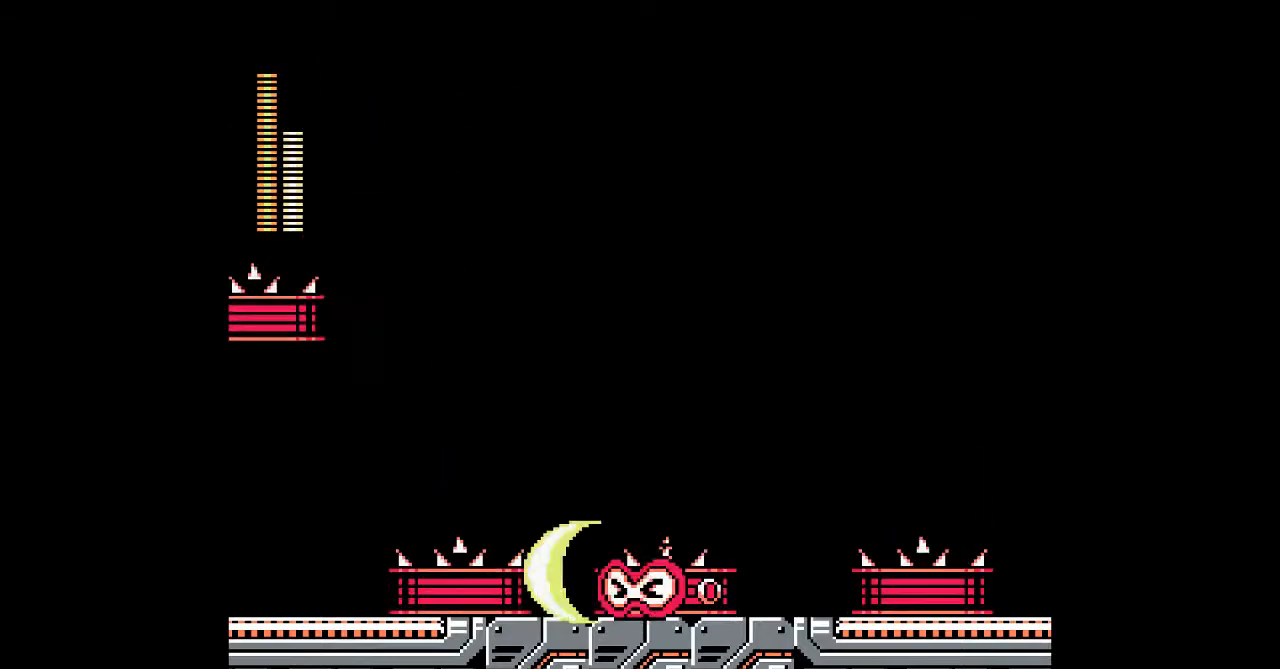
{"dt_ms": 500, "buttons": [], "events": [[483, "DPAD_LEFT", "up"]]}
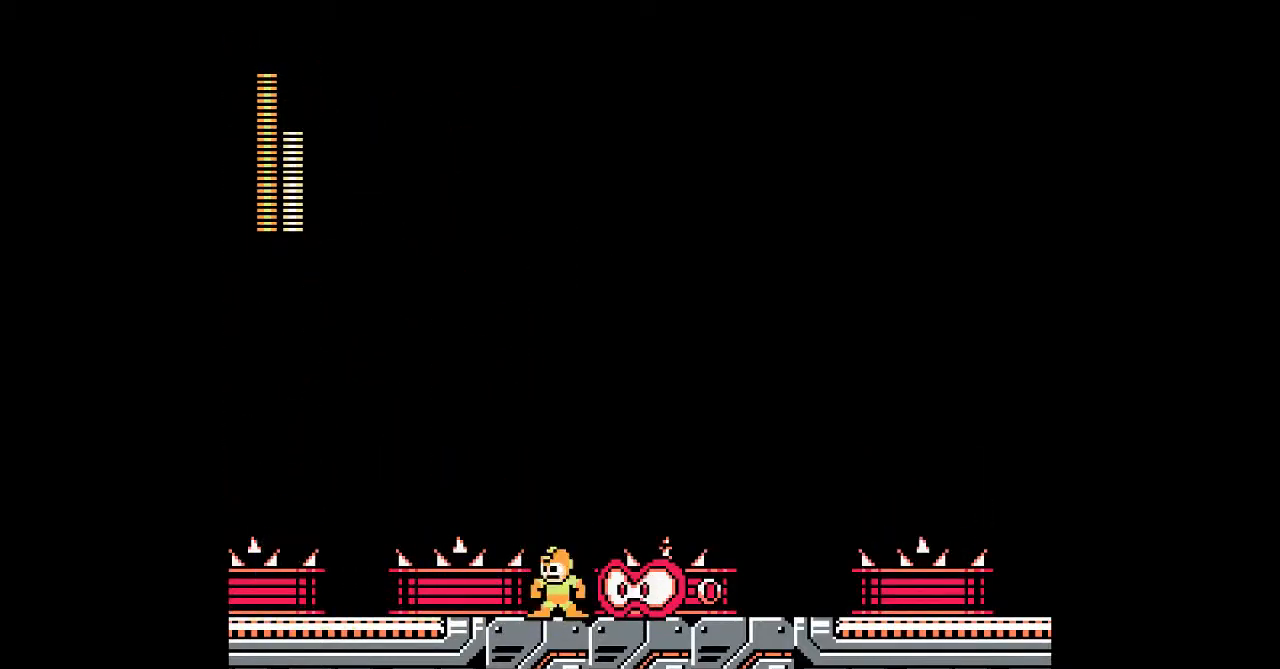
{"dt_ms": 500, "buttons": ["A"], "events": [[17, "DPAD_RIGHT", "down"], [50, "A", "down"], [83, "DPAD_RIGHT", "up"], [150, "A", "up"], [217, "A", "down"], [300, "A", "up"], [500, "A", "down"]]}
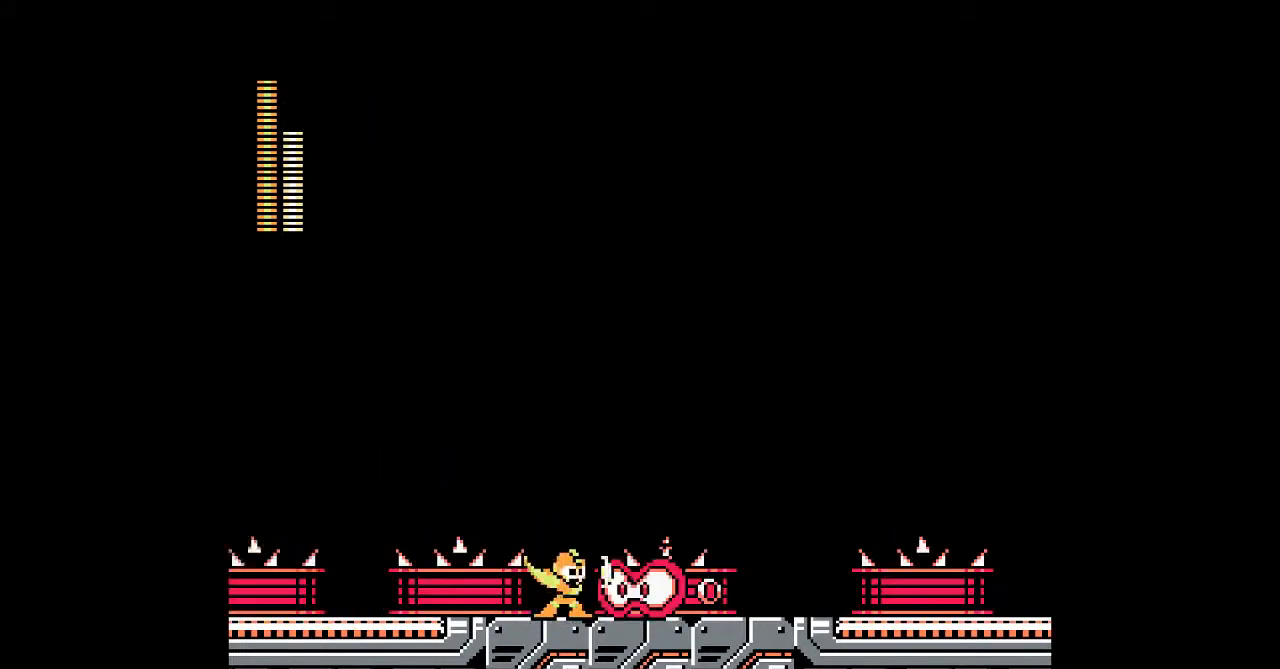
{"dt_ms": 500, "buttons": ["A"], "events": [[67, "A", "up"], [117, "A", "down"], [183, "A", "up"], [267, "A", "down"], [433, "A", "up"], [500, "A", "down"]]}
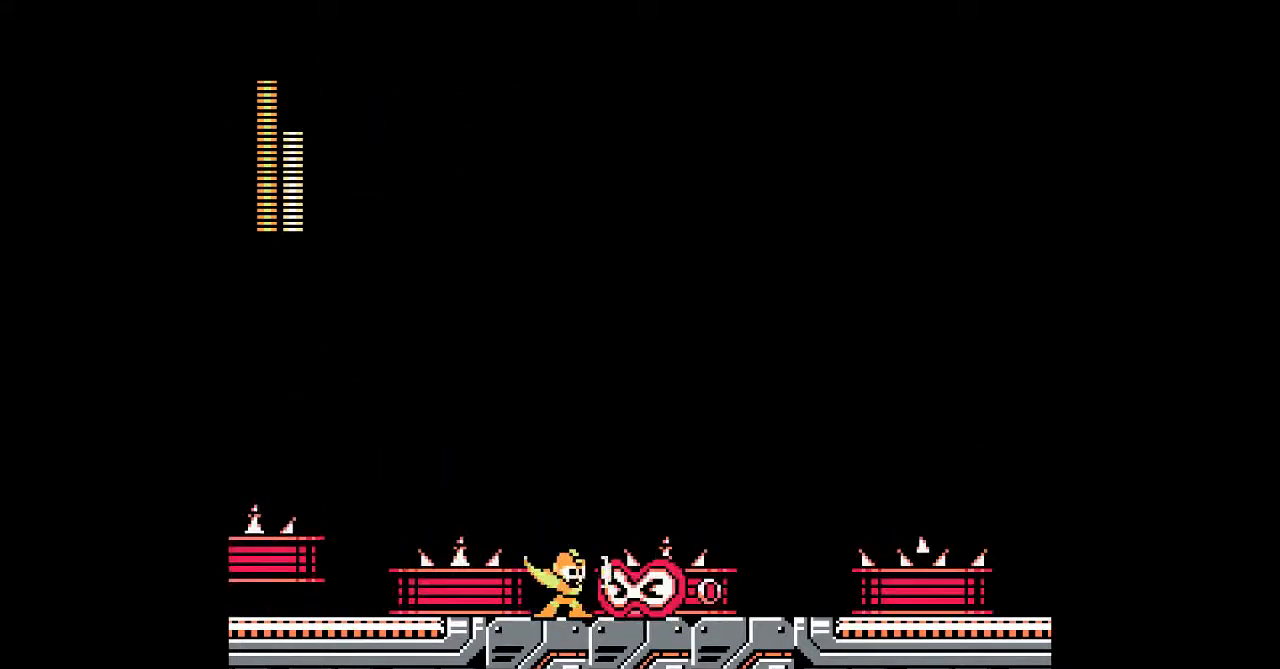
{"dt_ms": 500, "buttons": [], "events": [[200, "A", "up"], [250, "A", "down"], [333, "A", "up"]]}
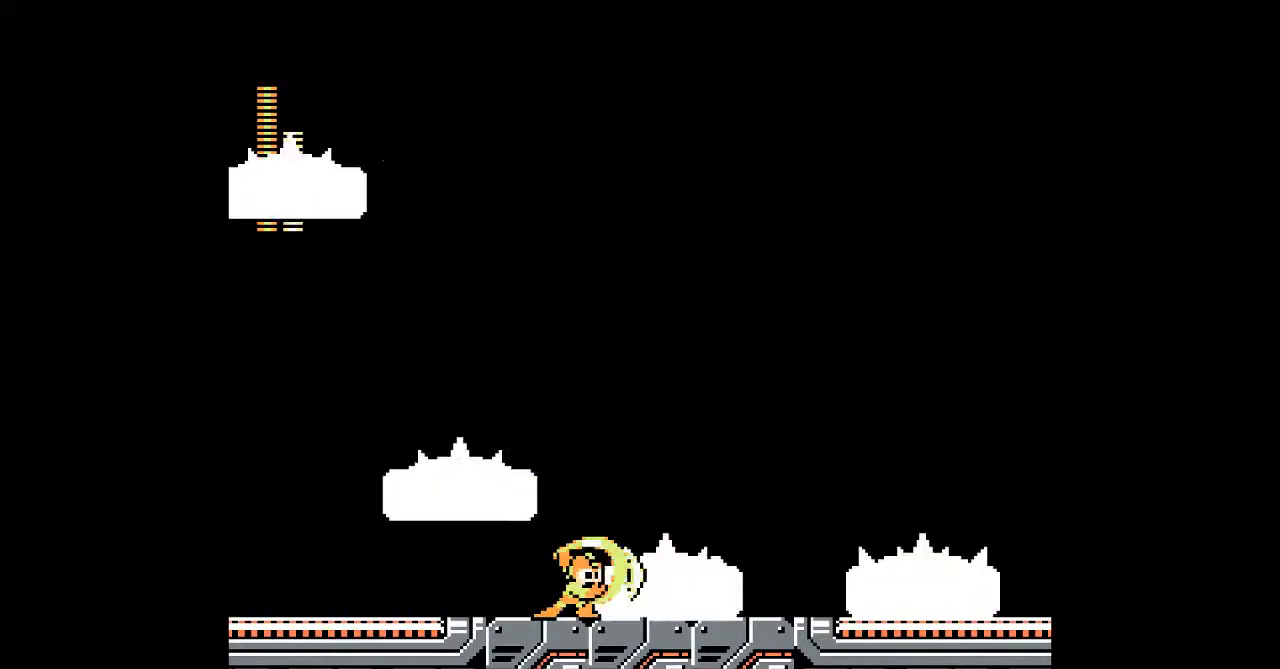
{"dt_ms": 500, "buttons": [], "events": []}
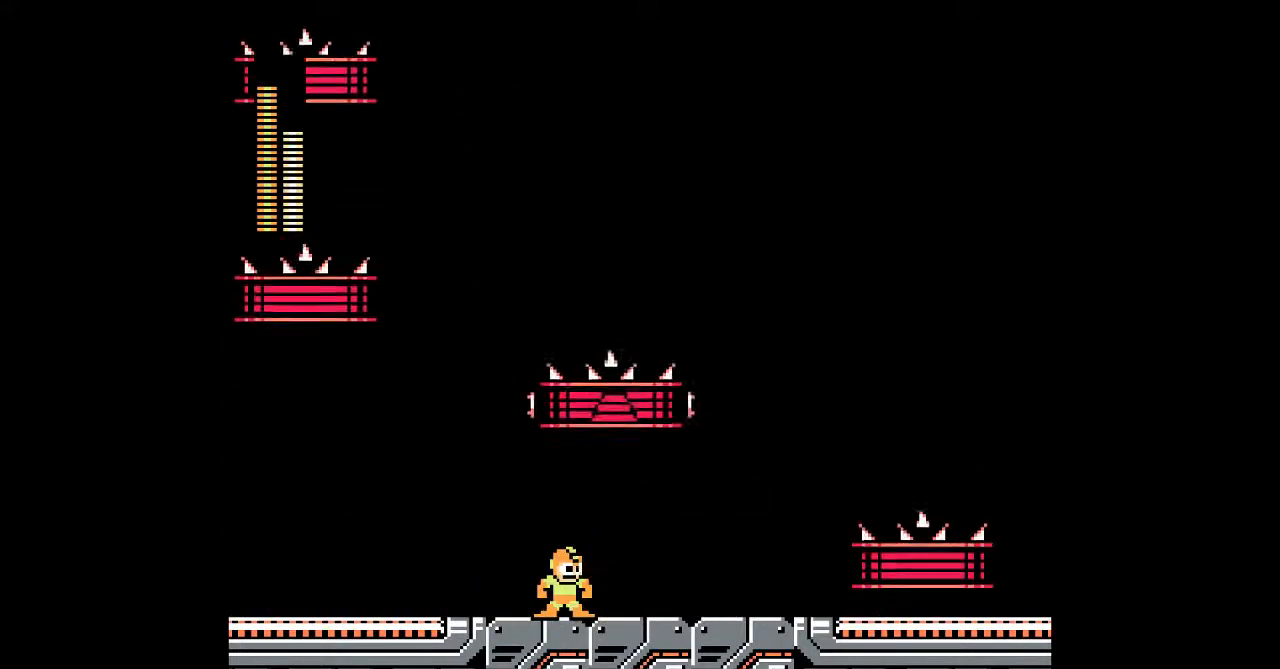
{"dt_ms": 500, "buttons": ["DPAD_LEFT"], "events": [[283, "DPAD_LEFT", "down"]]}
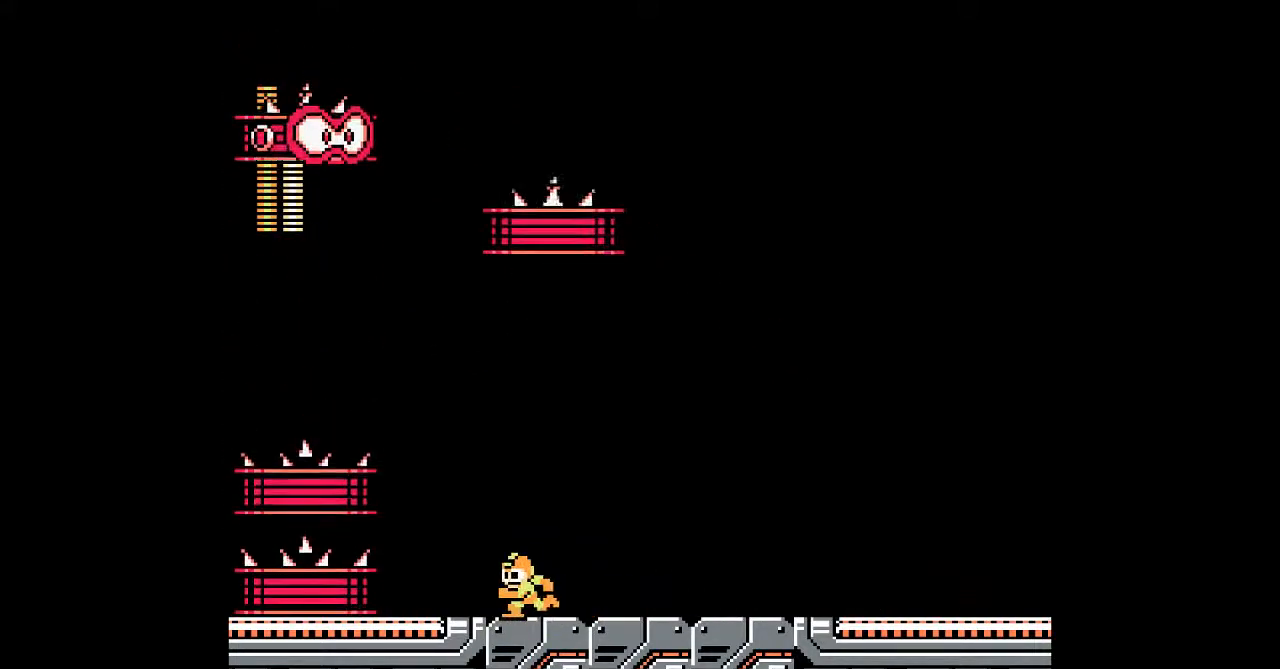
{"dt_ms": 500, "buttons": ["DPAD_LEFT"], "events": [[83, "DPAD_LEFT", "up"], [300, "DPAD_LEFT", "down"]]}